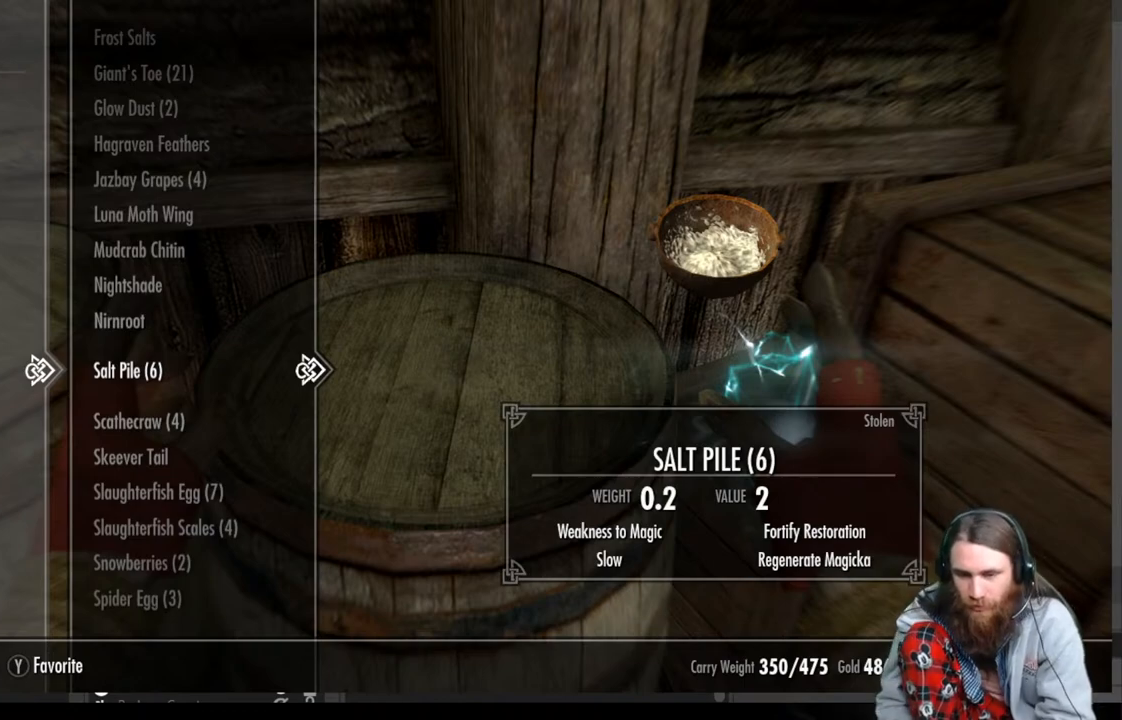
Gameplay with a controller (Xbox layout); each line is a JSON object with the inputs held at the frame after it. "events" lists button and stick changes between this image and that frame as [ms after this image, input, new state], when the widget could be followed in between.
{"buttons": ["DPAD_DOWN"], "left_stick": "center", "right_stick": "center", "events": [[450, "DPAD_DOWN", "down"]]}
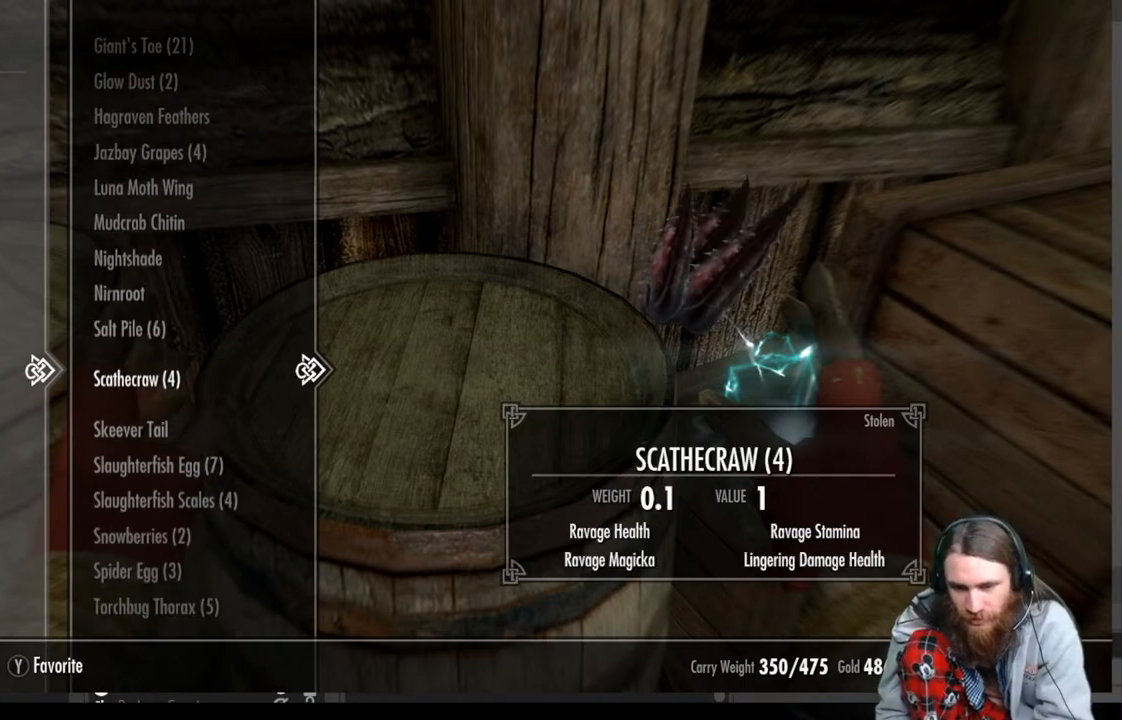
{"buttons": [], "left_stick": "center", "right_stick": "center", "events": [[17, "DPAD_DOWN", "up"]]}
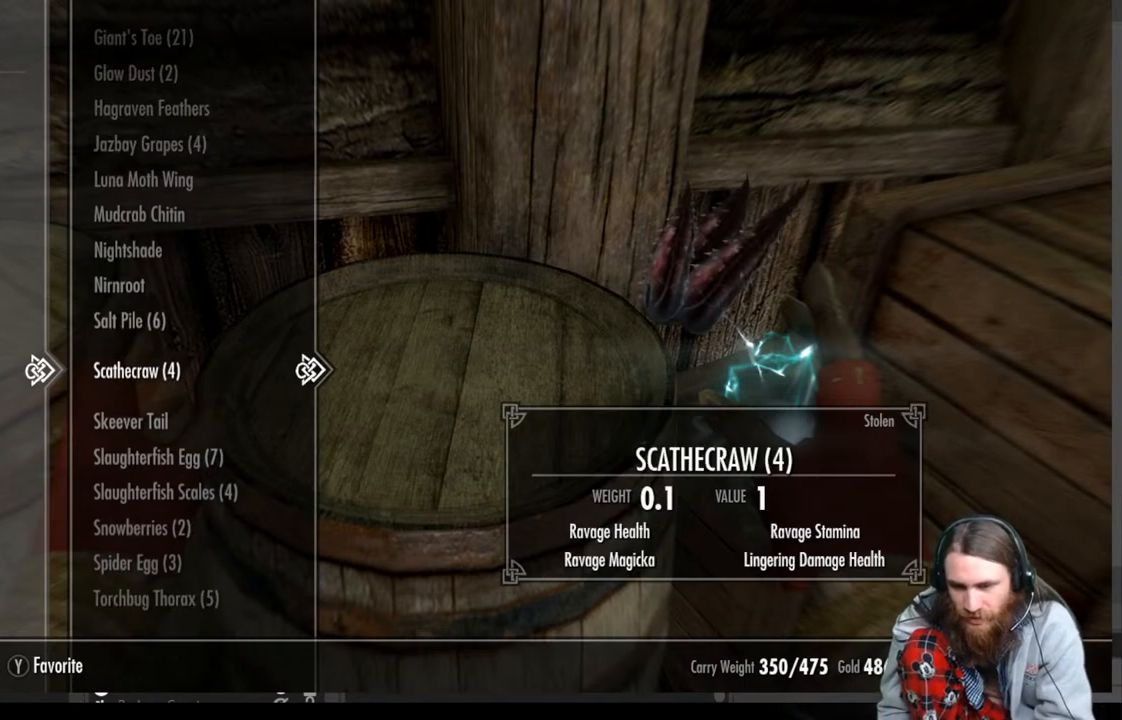
{"buttons": [], "left_stick": "center", "right_stick": "center", "events": []}
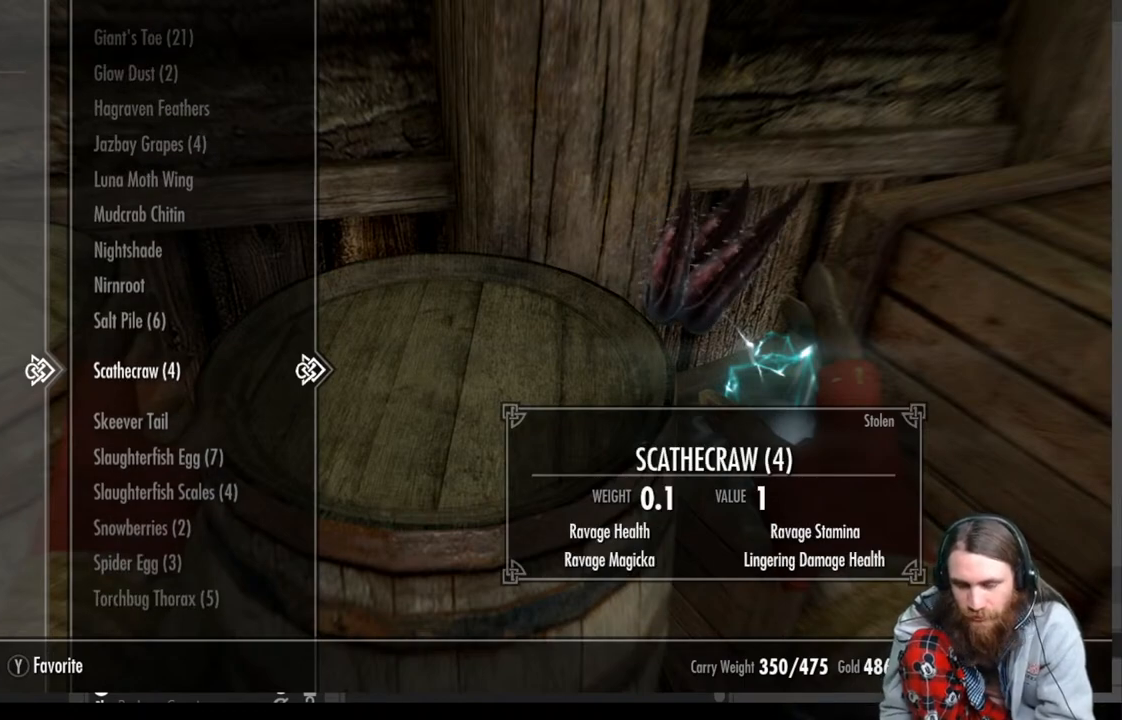
{"buttons": [], "left_stick": "center", "right_stick": "center", "events": []}
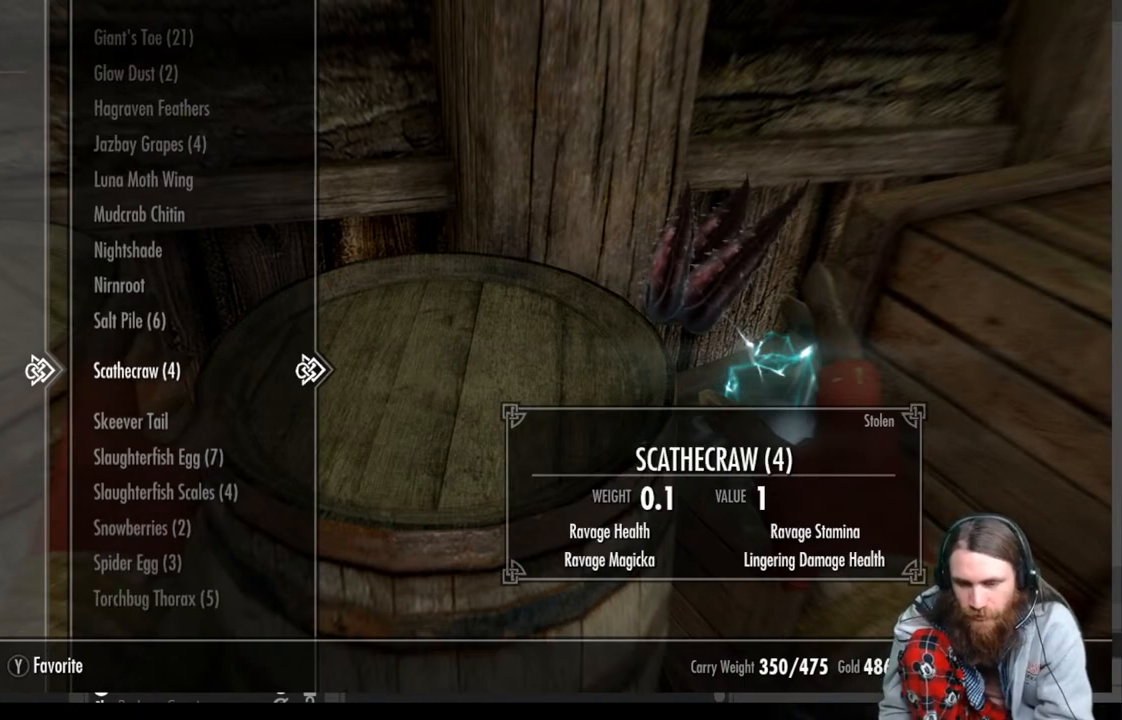
{"buttons": ["X"], "left_stick": "center", "right_stick": "center", "events": [[100, "X", "down"], [200, "X", "up"], [317, "X", "down"], [400, "X", "up"], [500, "X", "down"]]}
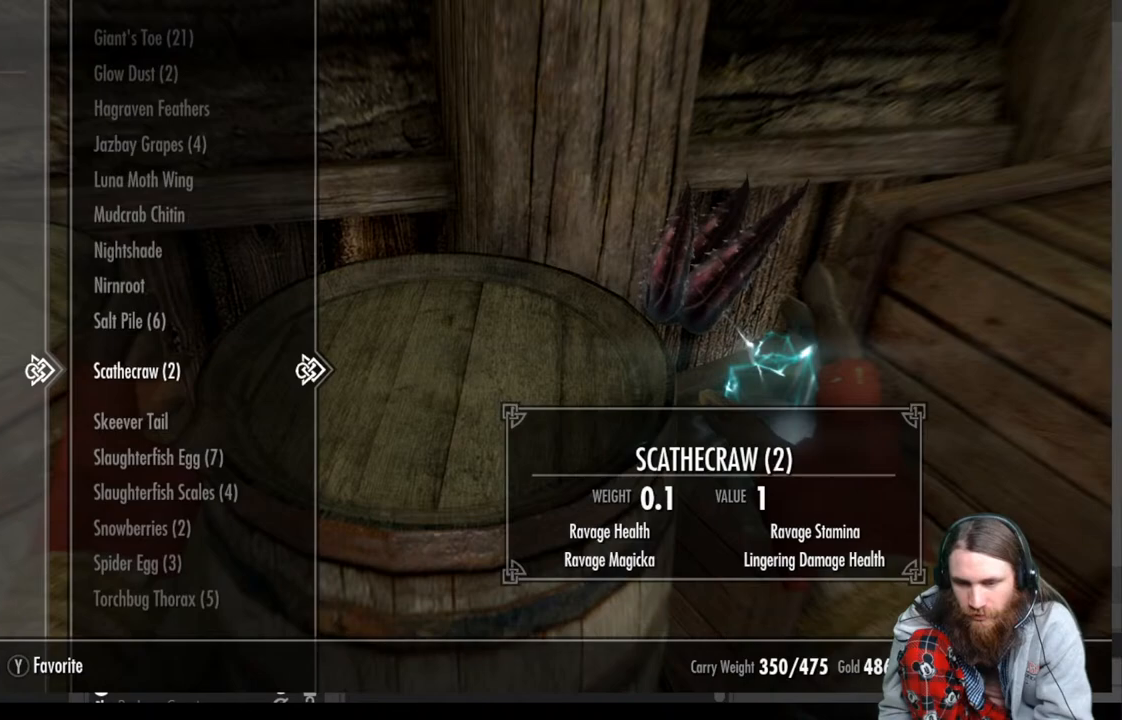
{"buttons": [], "left_stick": "center", "right_stick": "center", "events": [[100, "X", "up"]]}
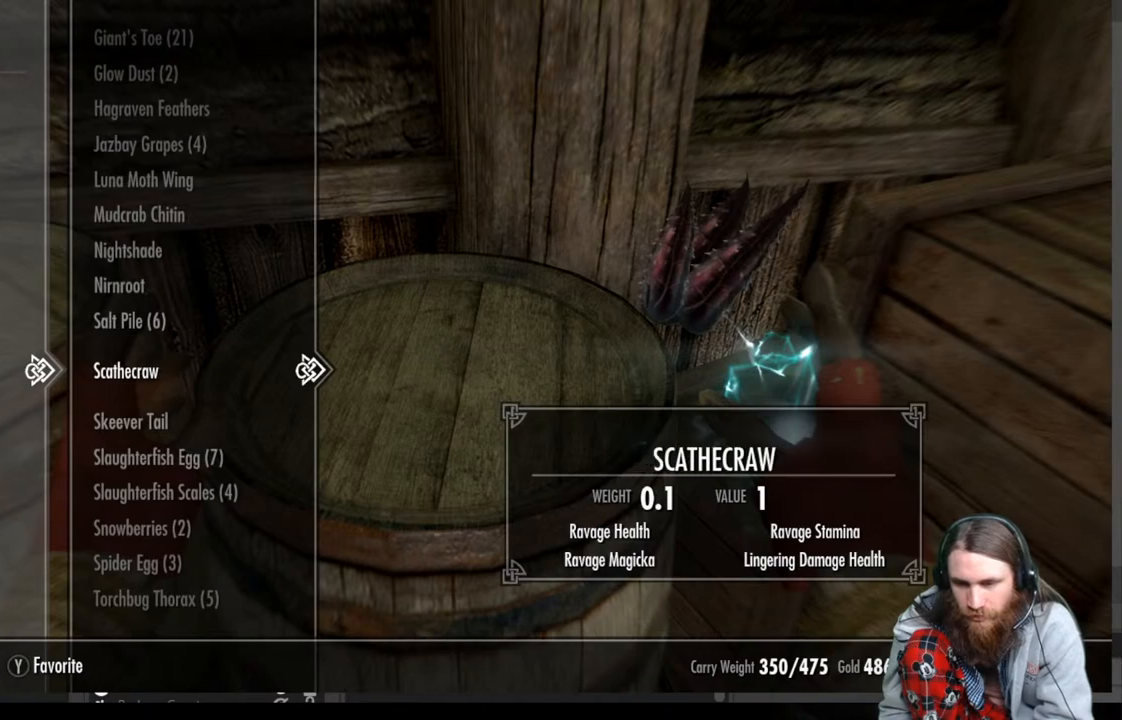
{"buttons": [], "left_stick": "center", "right_stick": "center", "events": [[150, "DPAD_DOWN", "down"], [283, "DPAD_DOWN", "up"]]}
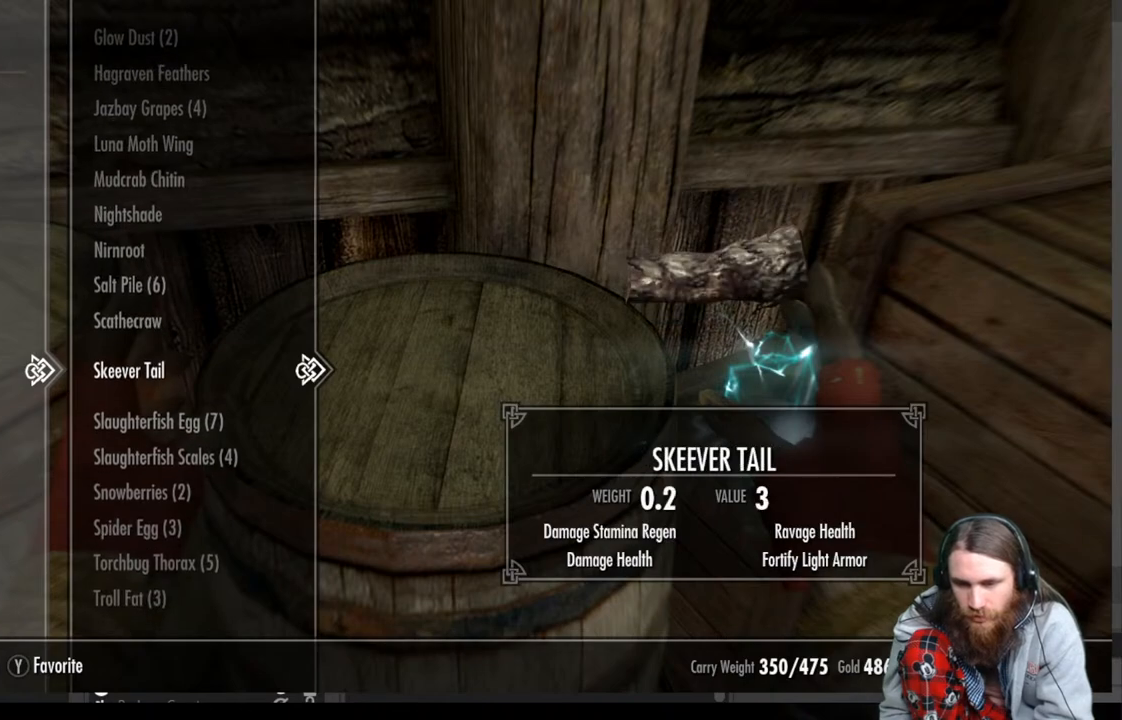
{"buttons": [], "left_stick": "center", "right_stick": "center", "events": [[50, "DPAD_DOWN", "down"], [183, "DPAD_DOWN", "up"]]}
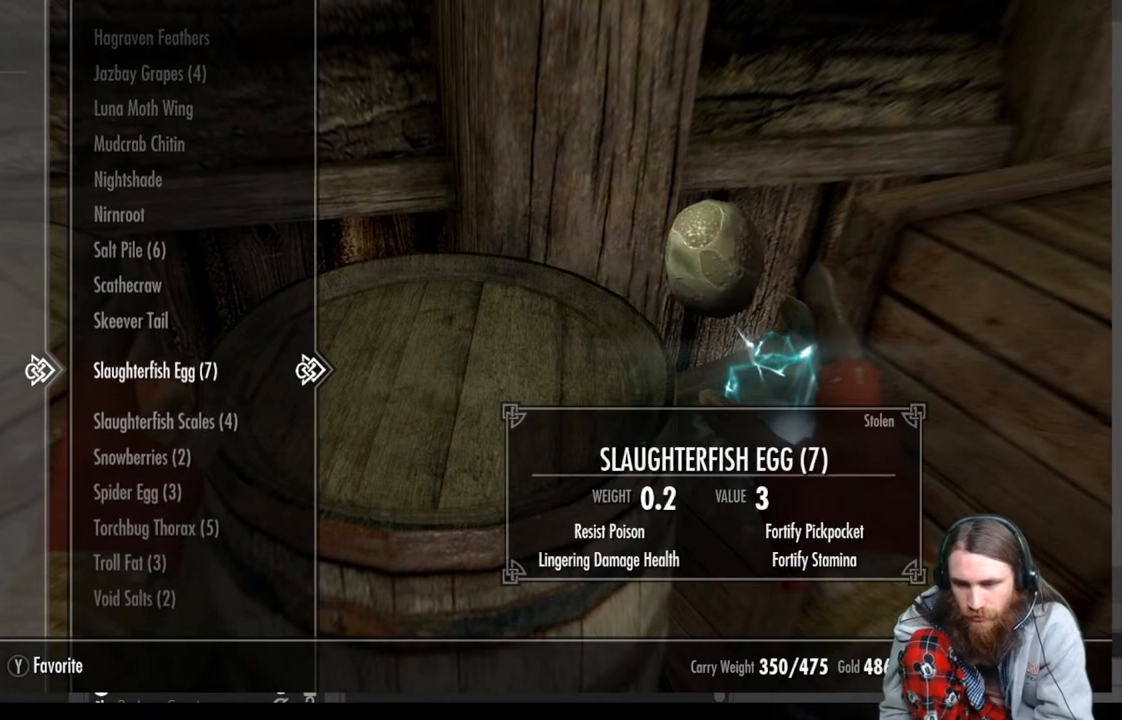
{"buttons": [], "left_stick": "center", "right_stick": "center", "events": [[200, "X", "down"], [267, "X", "up"], [383, "X", "down"], [467, "X", "up"]]}
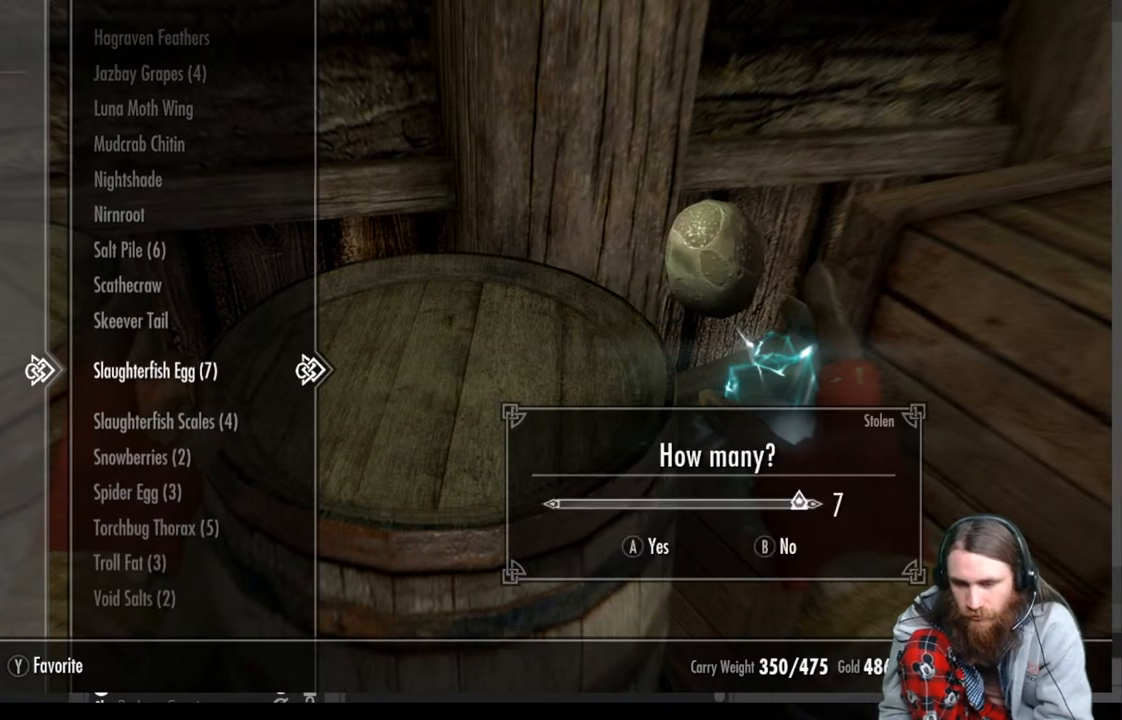
{"buttons": [], "left_stick": "center", "right_stick": "center", "events": []}
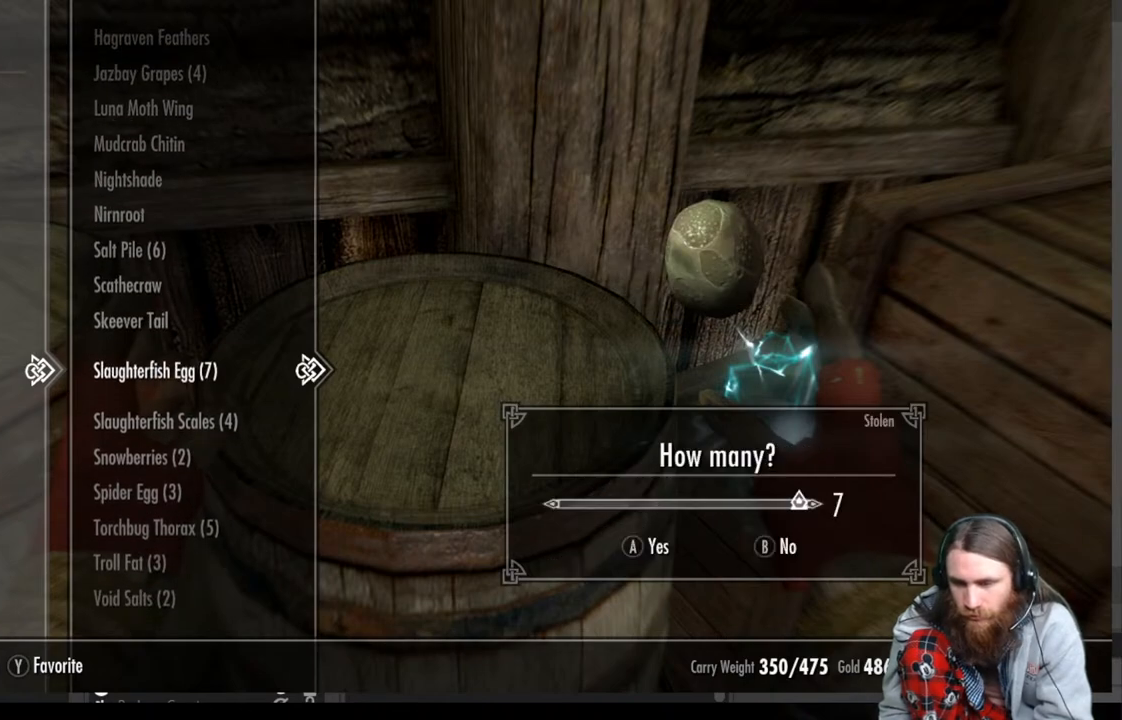
{"buttons": [], "left_stick": "center", "right_stick": "center", "events": [[17, "DPAD_LEFT", "down"], [150, "DPAD_LEFT", "up"]]}
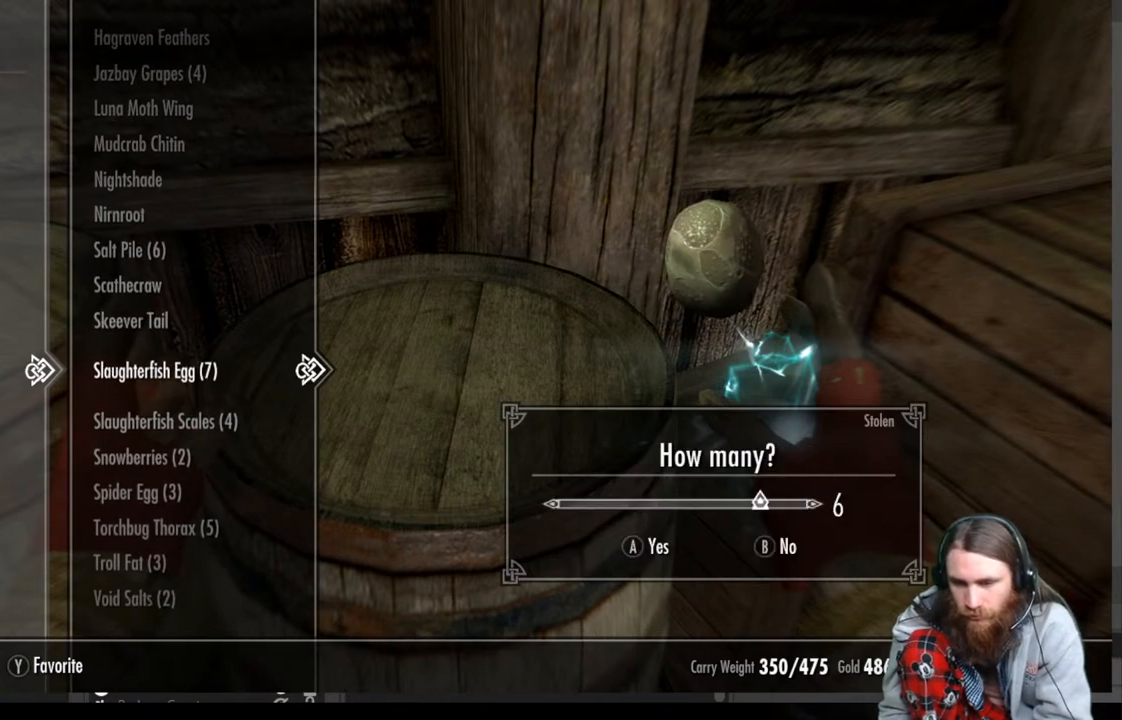
{"buttons": ["DPAD_DOWN"], "left_stick": "center", "right_stick": "center", "events": [[17, "A", "down"], [200, "A", "up"], [433, "DPAD_DOWN", "down"]]}
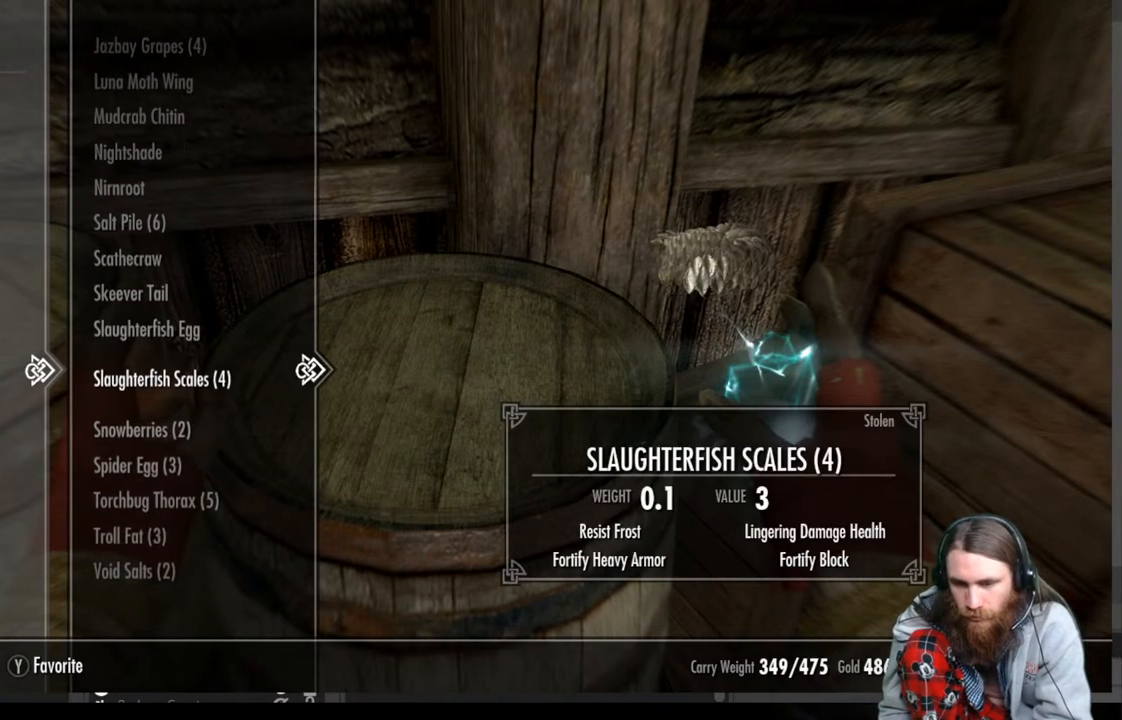
{"buttons": ["X"], "left_stick": "center", "right_stick": "center", "events": [[83, "DPAD_DOWN", "up"], [300, "X", "down"], [383, "X", "up"], [483, "X", "down"]]}
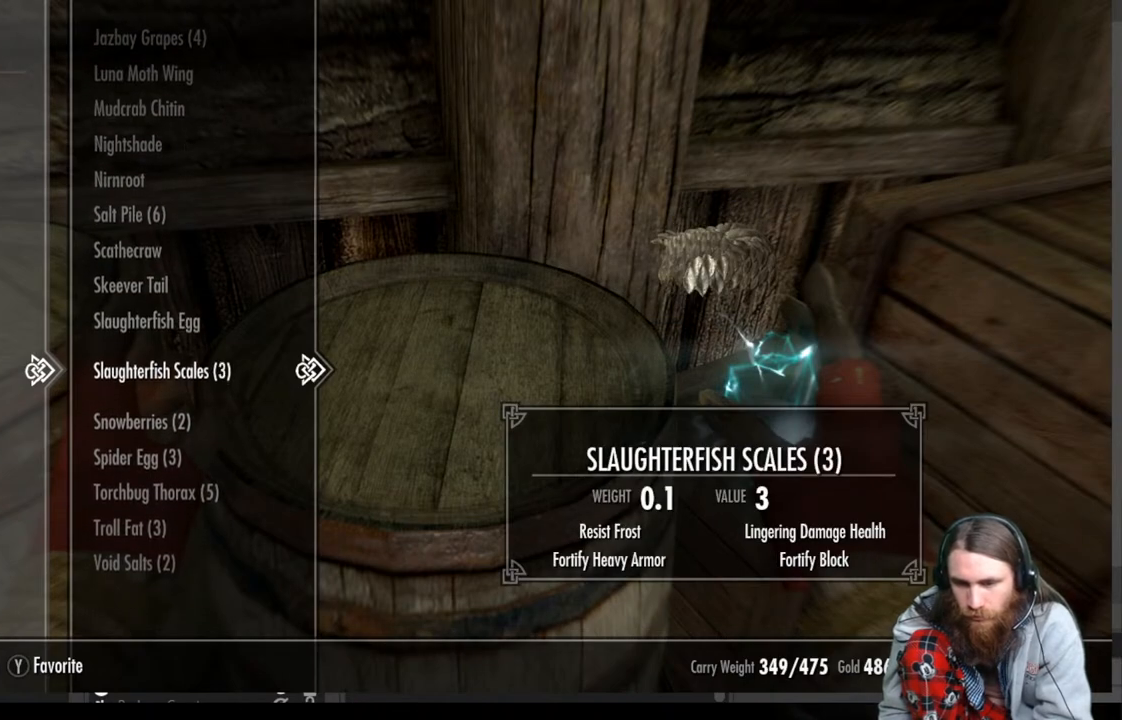
{"buttons": [], "left_stick": "center", "right_stick": "center", "events": [[50, "X", "up"], [167, "X", "down"], [250, "X", "up"]]}
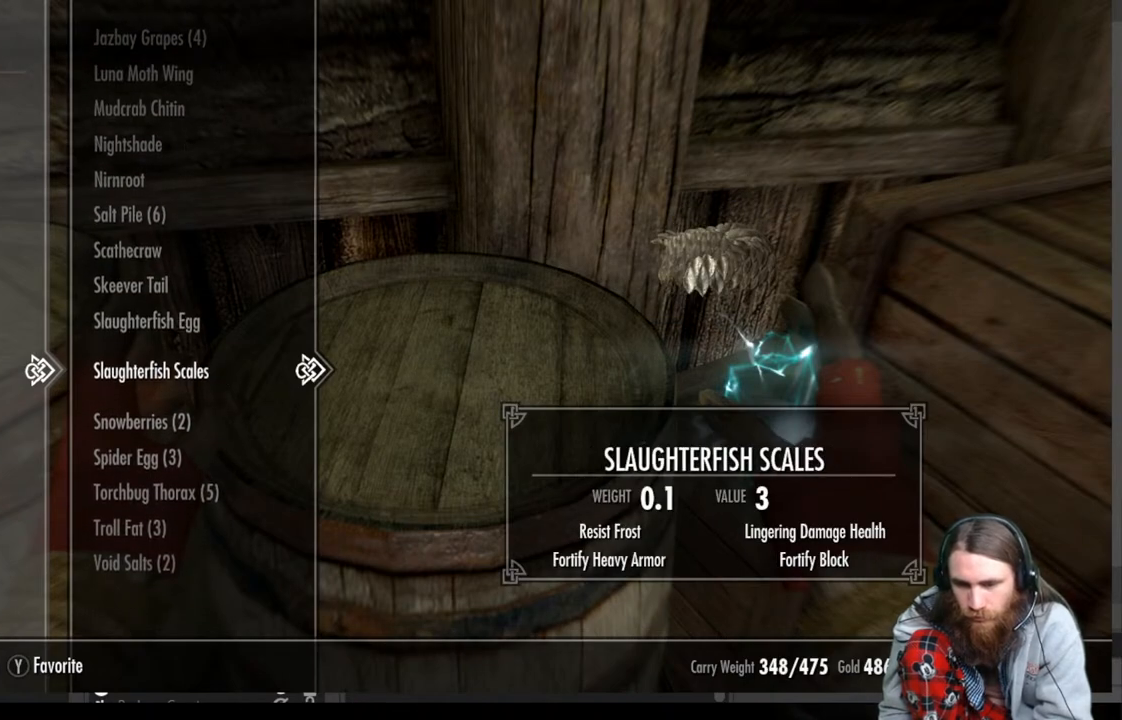
{"buttons": [], "left_stick": "center", "right_stick": "center", "events": [[67, "DPAD_DOWN", "down"], [167, "DPAD_DOWN", "up"]]}
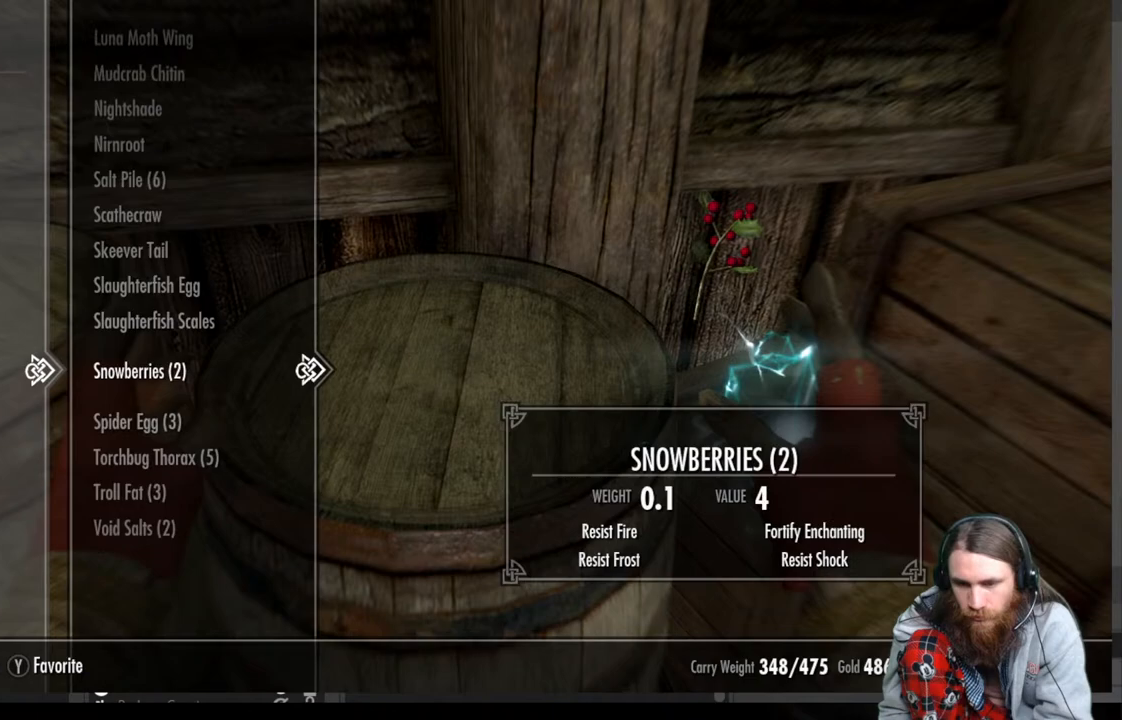
{"buttons": [], "left_stick": "center", "right_stick": "center", "events": [[233, "X", "down"], [350, "X", "up"]]}
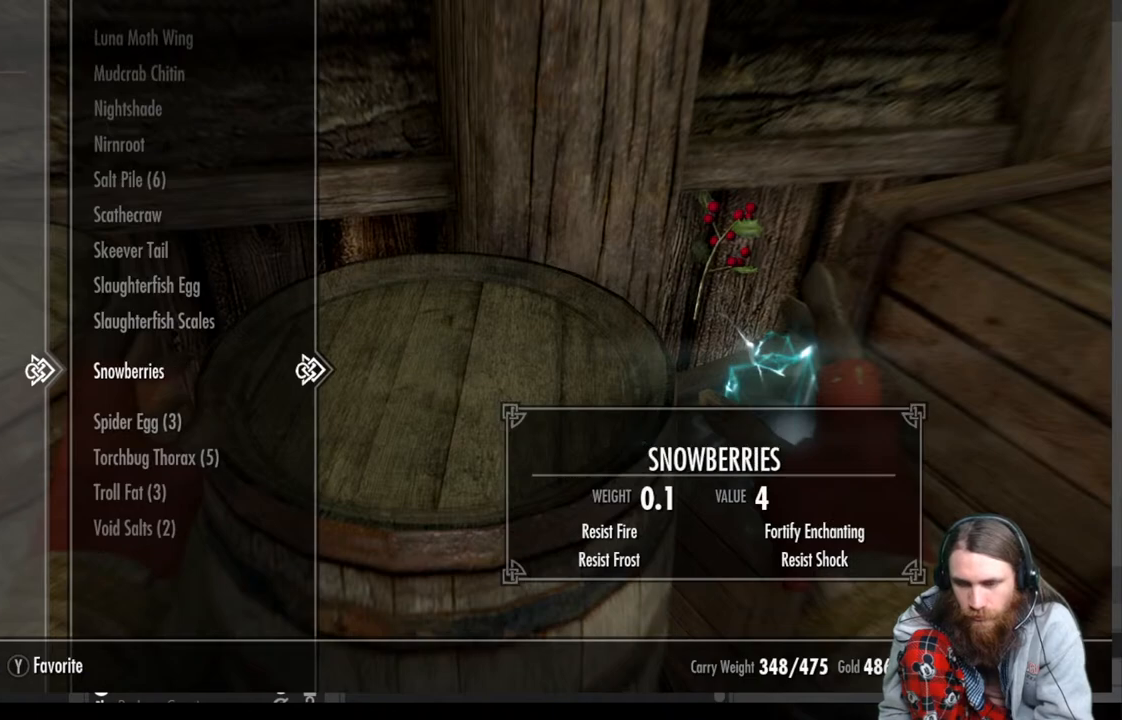
{"buttons": [], "left_stick": "center", "right_stick": "center", "events": []}
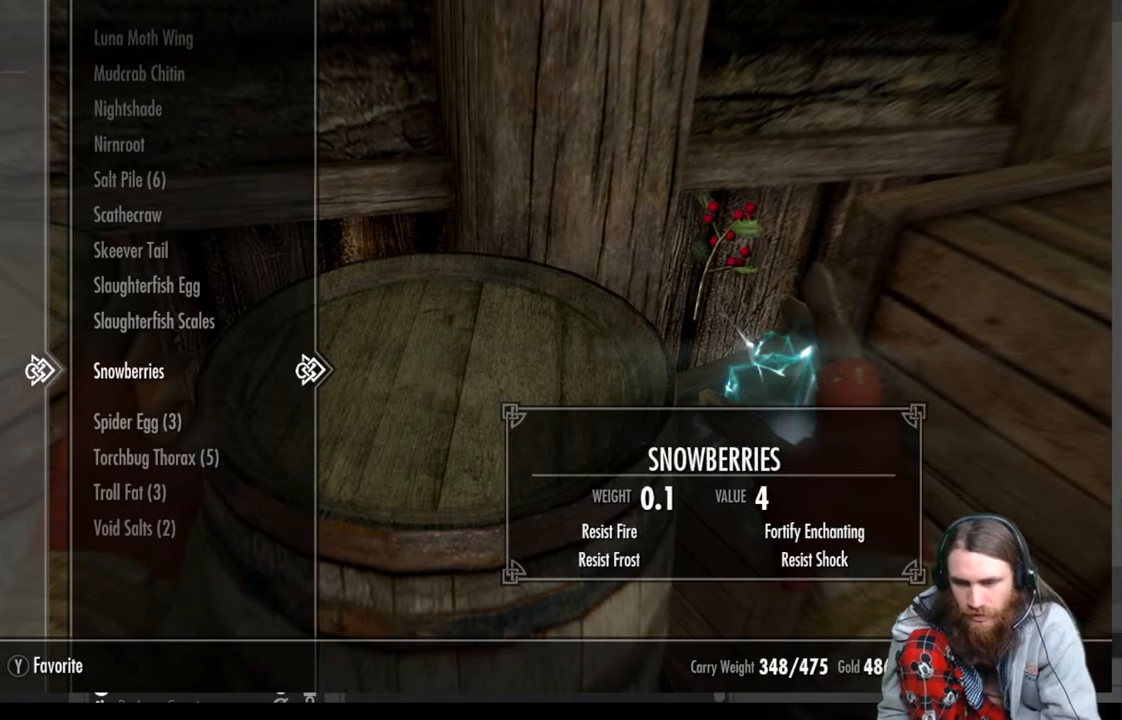
{"buttons": [], "left_stick": "center", "right_stick": "center", "events": []}
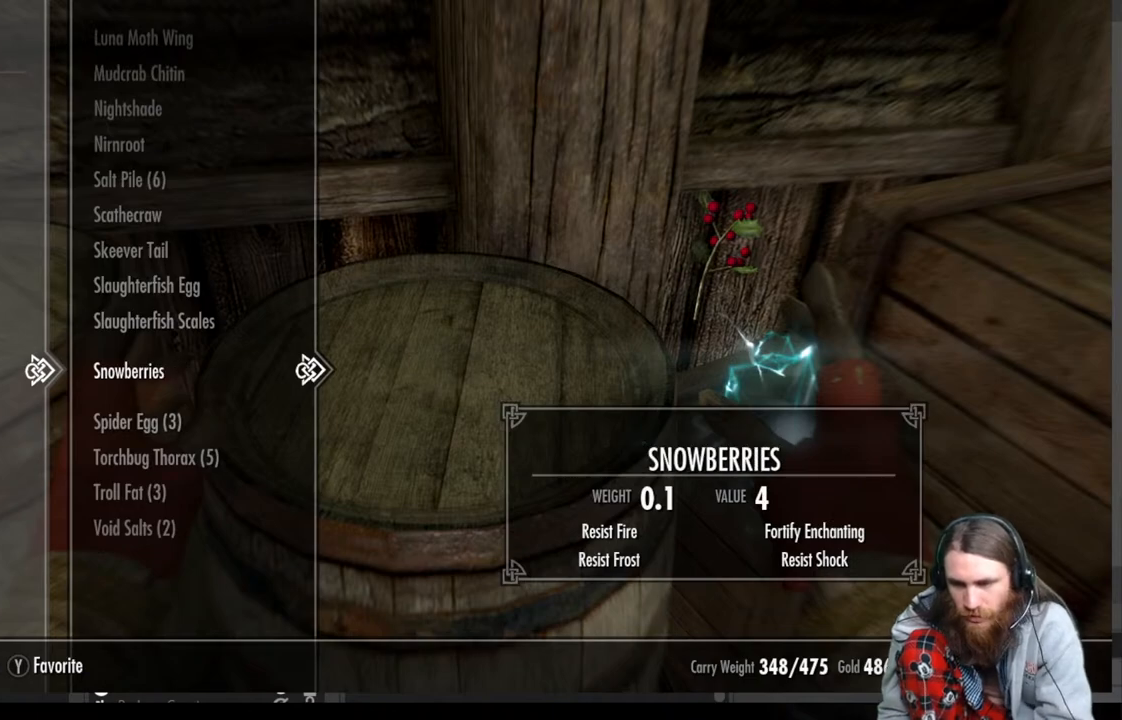
{"buttons": [], "left_stick": "center", "right_stick": "center", "events": []}
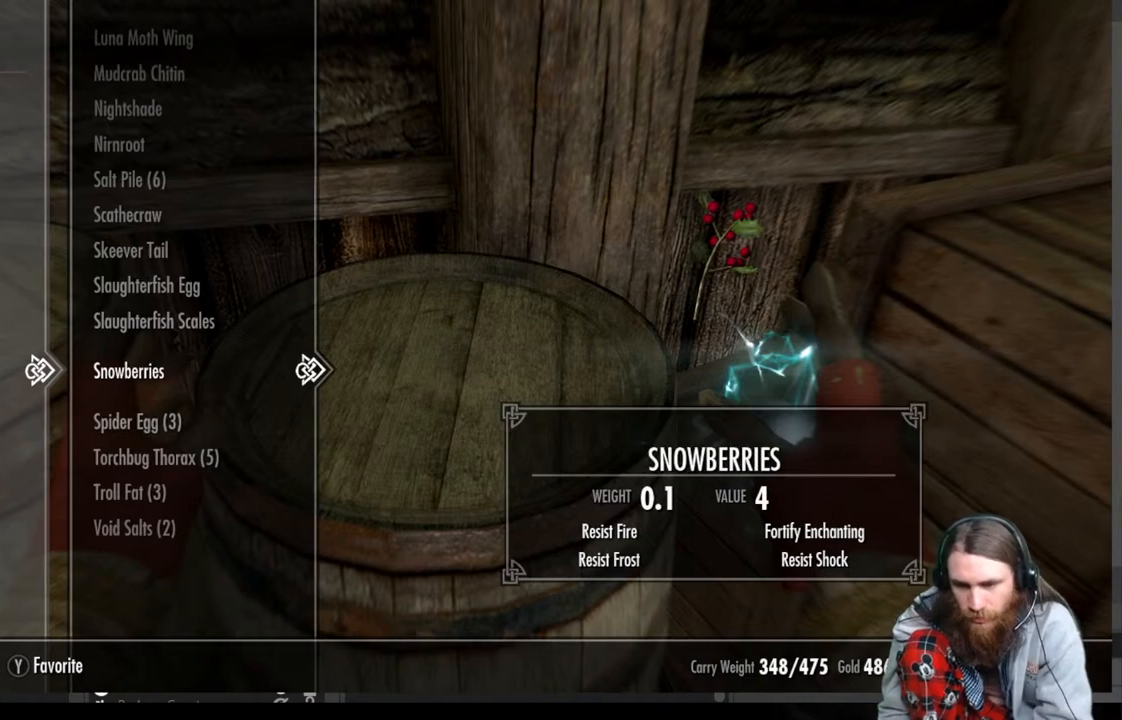
{"buttons": [], "left_stick": "center", "right_stick": "center", "events": [[100, "X", "down"], [250, "X", "up"]]}
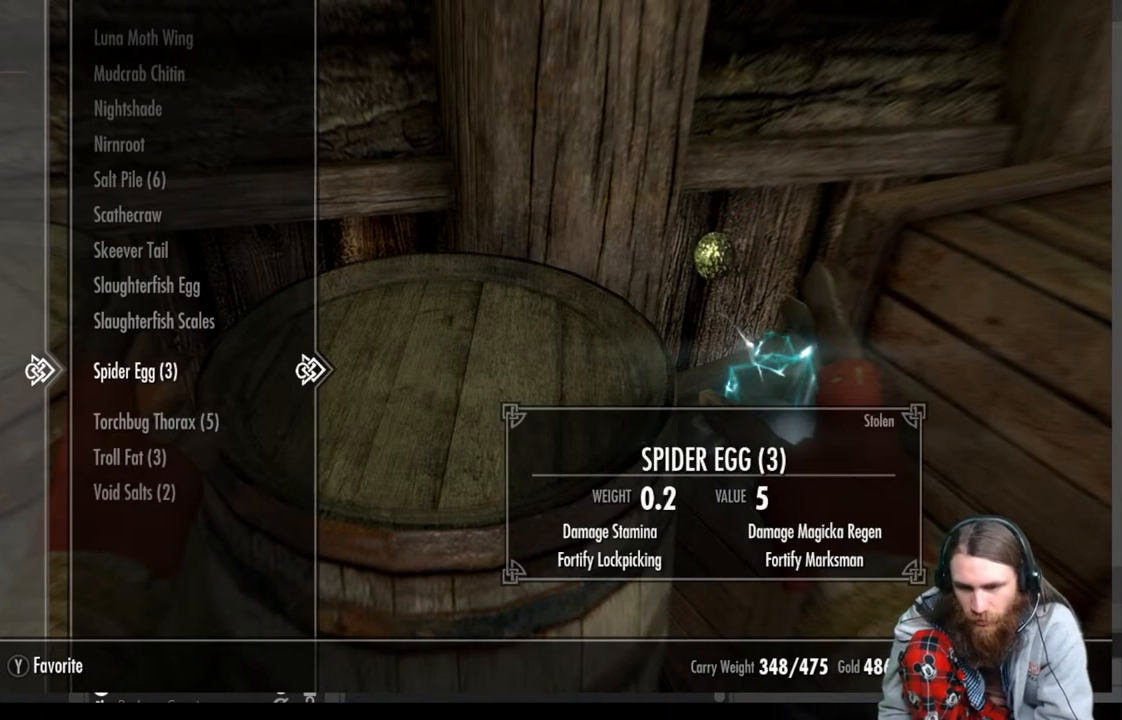
{"buttons": [], "left_stick": "center", "right_stick": "center", "events": []}
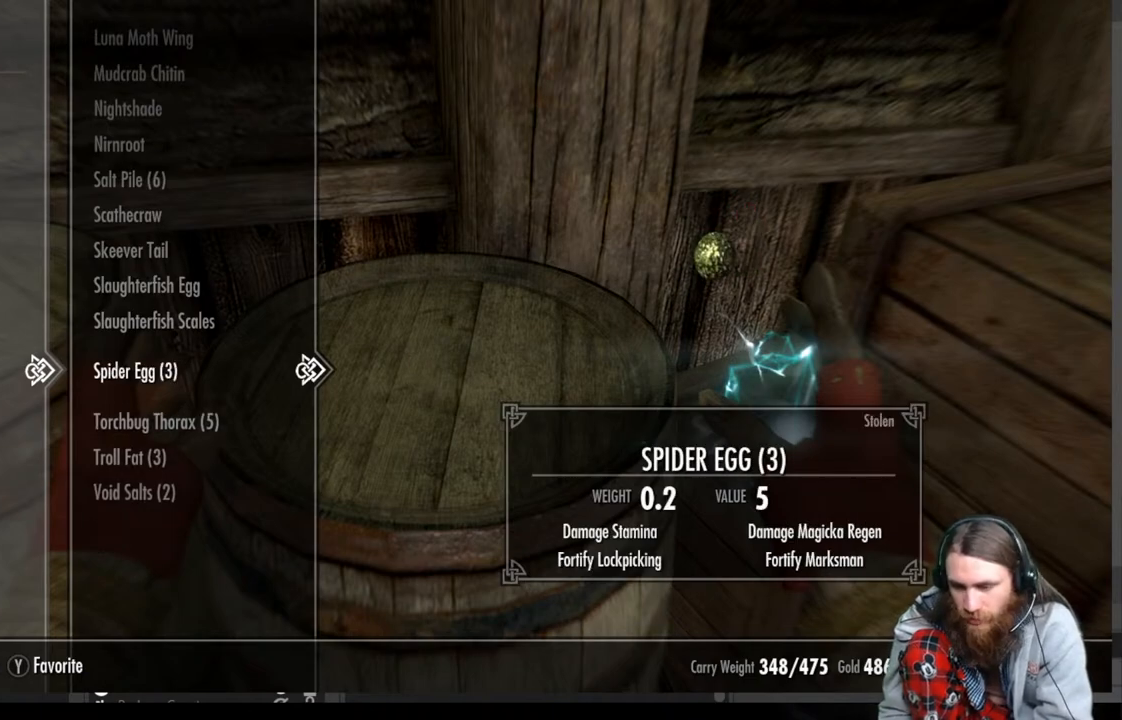
{"buttons": [], "left_stick": "center", "right_stick": "center", "events": [[300, "DPAD_DOWN", "down"], [417, "DPAD_DOWN", "up"]]}
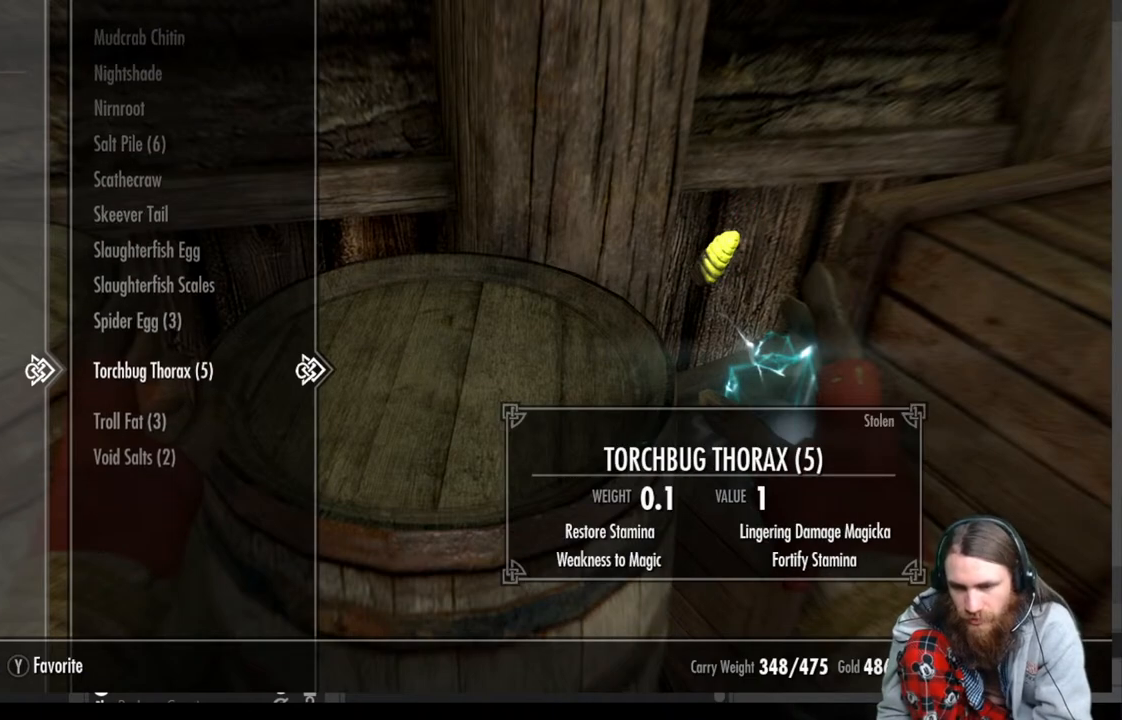
{"buttons": ["X"], "left_stick": "center", "right_stick": "center", "events": [[83, "DPAD_UP", "down"], [233, "DPAD_UP", "up"], [417, "X", "down"]]}
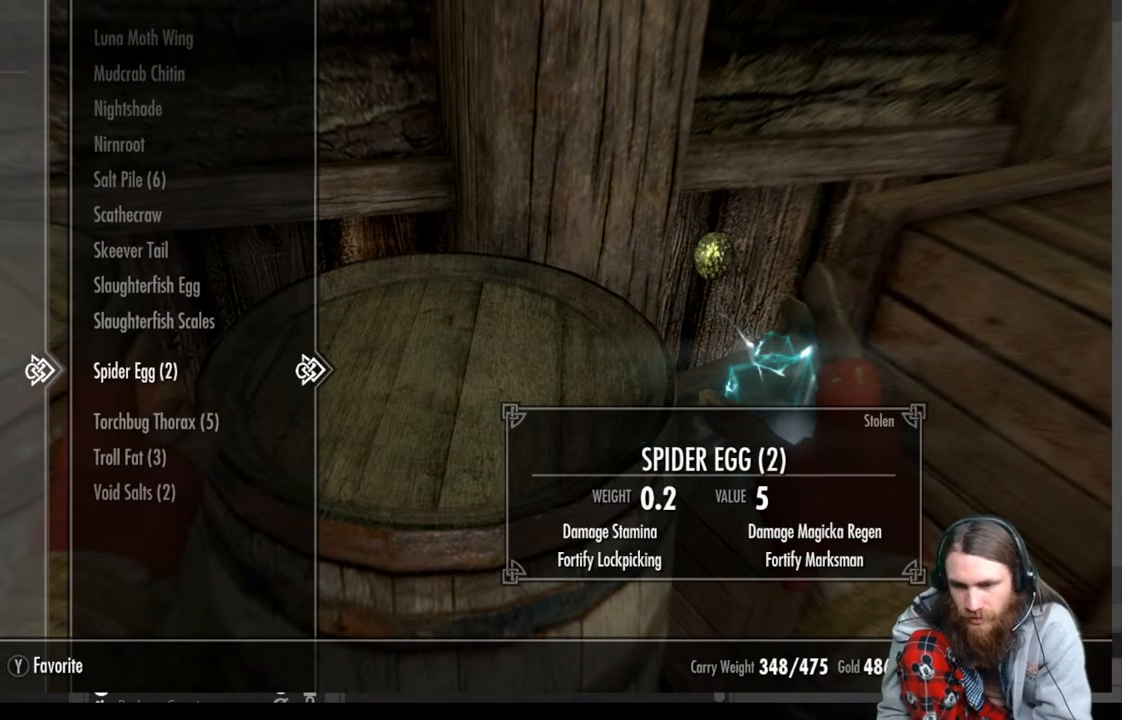
{"buttons": [], "left_stick": "center", "right_stick": "center", "events": [[50, "X", "up"], [317, "X", "down"], [467, "X", "up"]]}
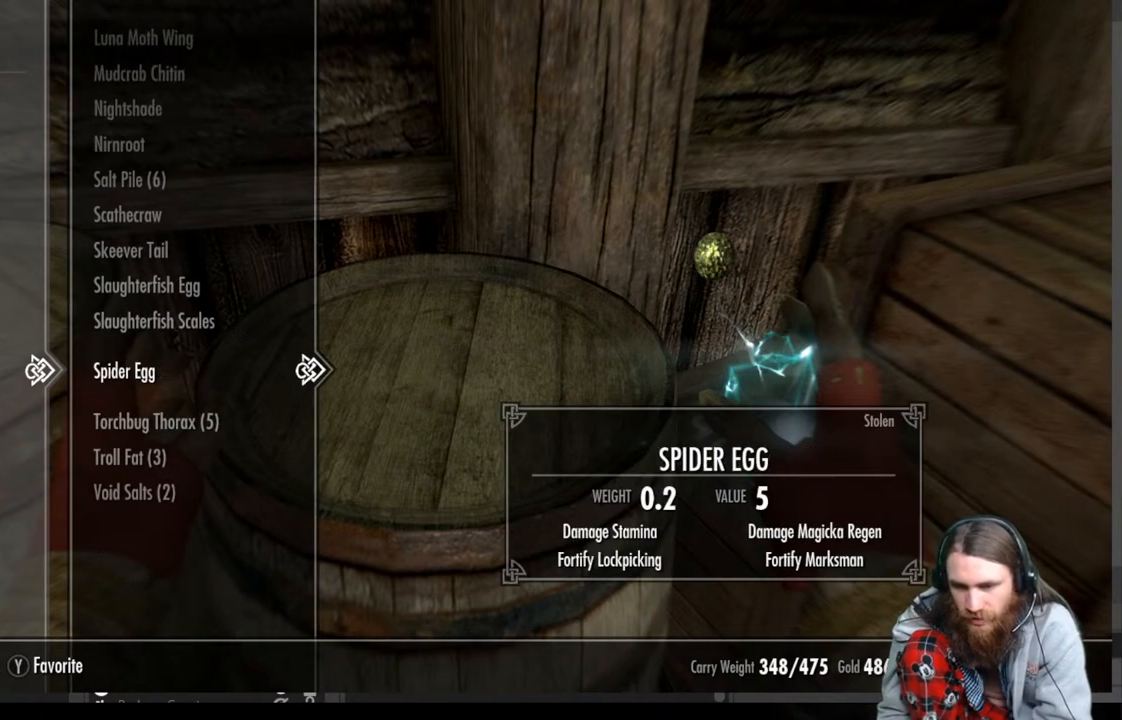
{"buttons": [], "left_stick": "center", "right_stick": "center", "events": [[117, "DPAD_DOWN", "down"], [267, "DPAD_DOWN", "up"]]}